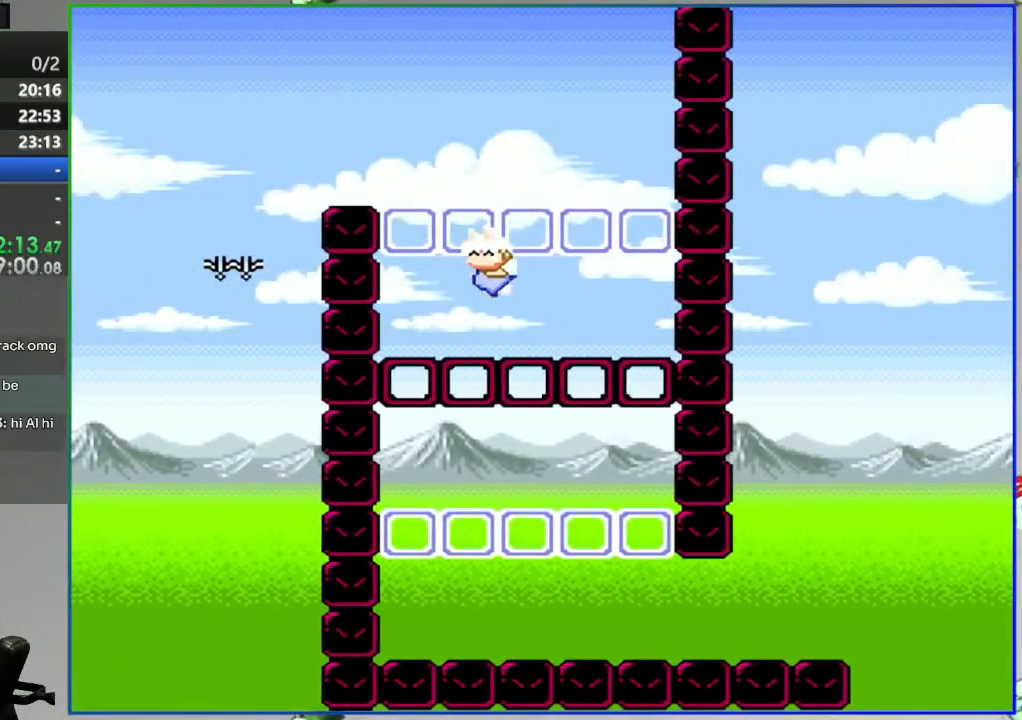
Gameplay with a controller (Nintendo layout); each line is a JSON object with the inputs held at the frame after it. "events" lists button and stick changes between this image and that frame as [ms after this image, input, new state], when the widget could be followed in between. Not read: L3 R3 START.
{"buttons": ["B", "Y", "R1"], "events": [[67, "R1", "up"], [350, "R1", "down"]]}
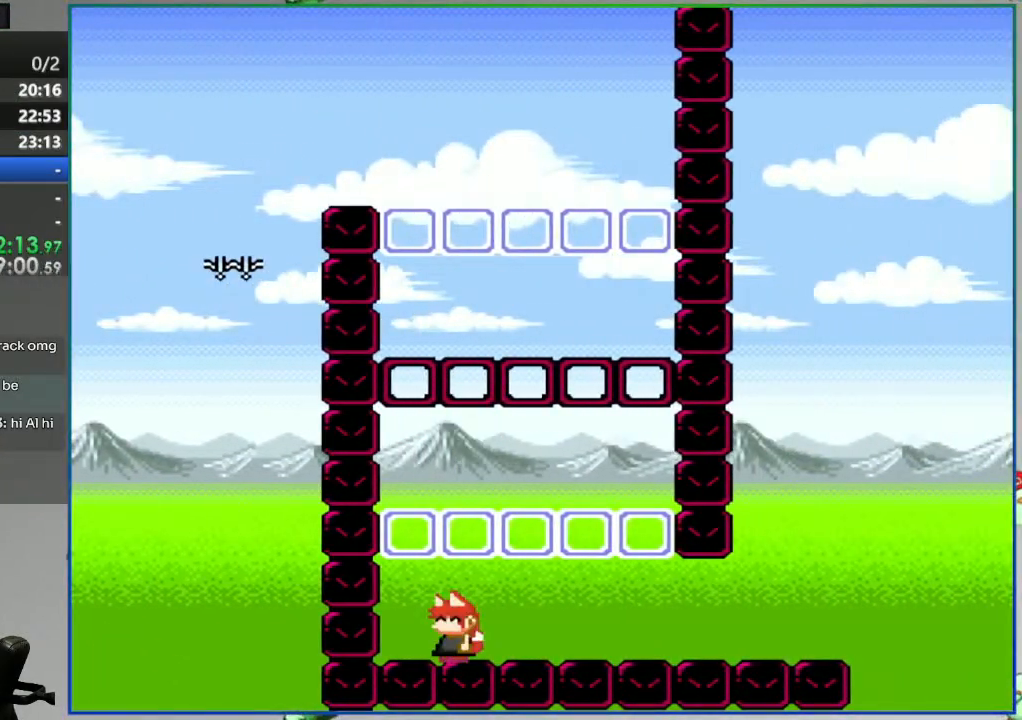
{"buttons": ["Y", "DPAD_RIGHT"], "events": [[150, "DPAD_RIGHT", "down"], [200, "R1", "up"], [450, "B", "up"]]}
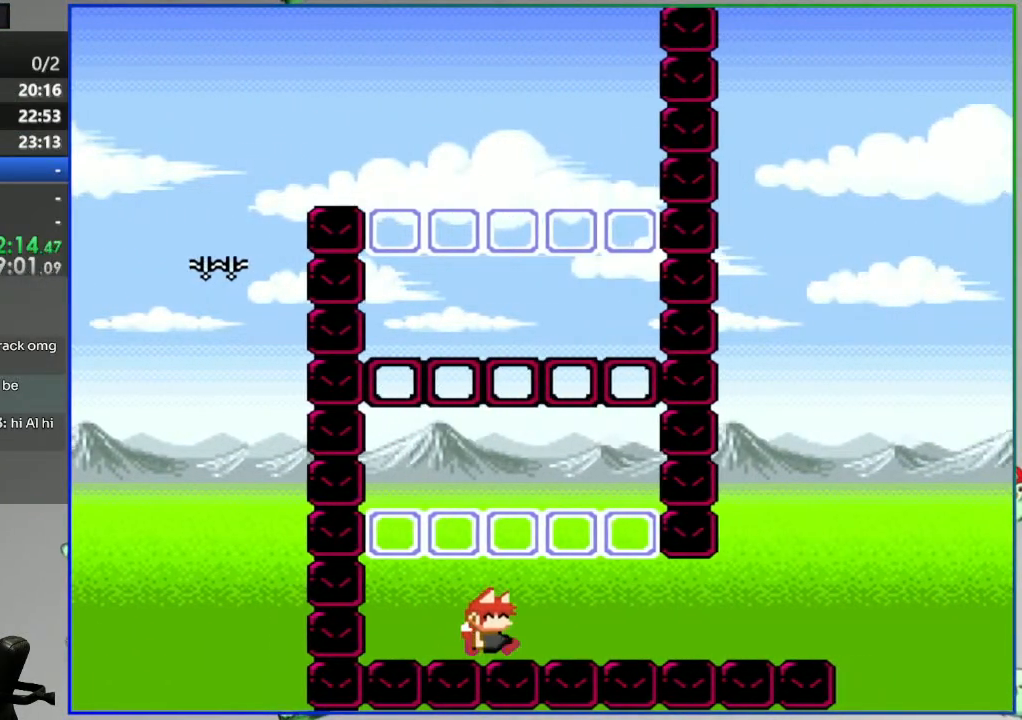
{"buttons": ["B", "Y", "DPAD_RIGHT"], "events": [[500, "B", "down"]]}
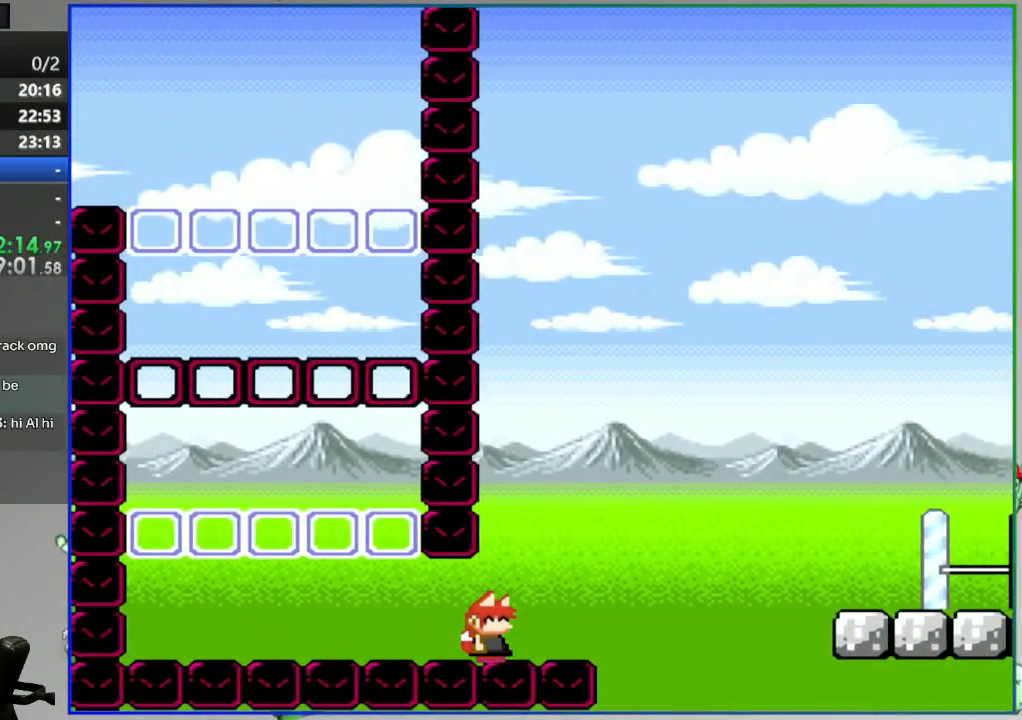
{"buttons": ["Y", "DPAD_RIGHT"], "events": [[450, "B", "up"]]}
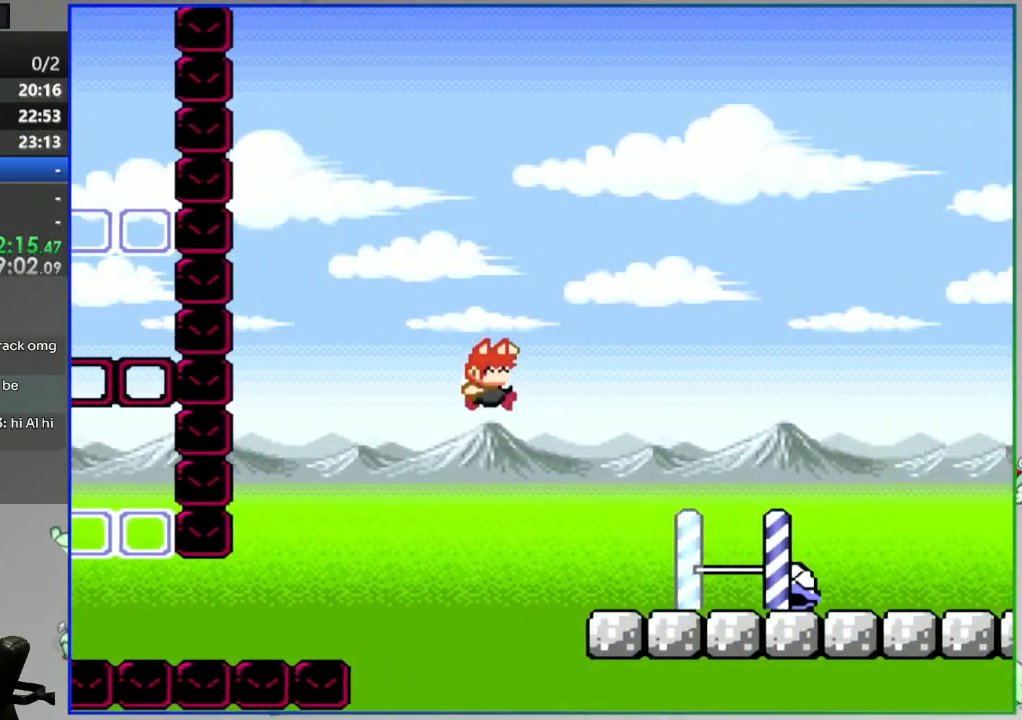
{"buttons": ["Y"], "events": [[250, "DPAD_RIGHT", "up"], [317, "DPAD_LEFT", "down"], [467, "DPAD_LEFT", "up"]]}
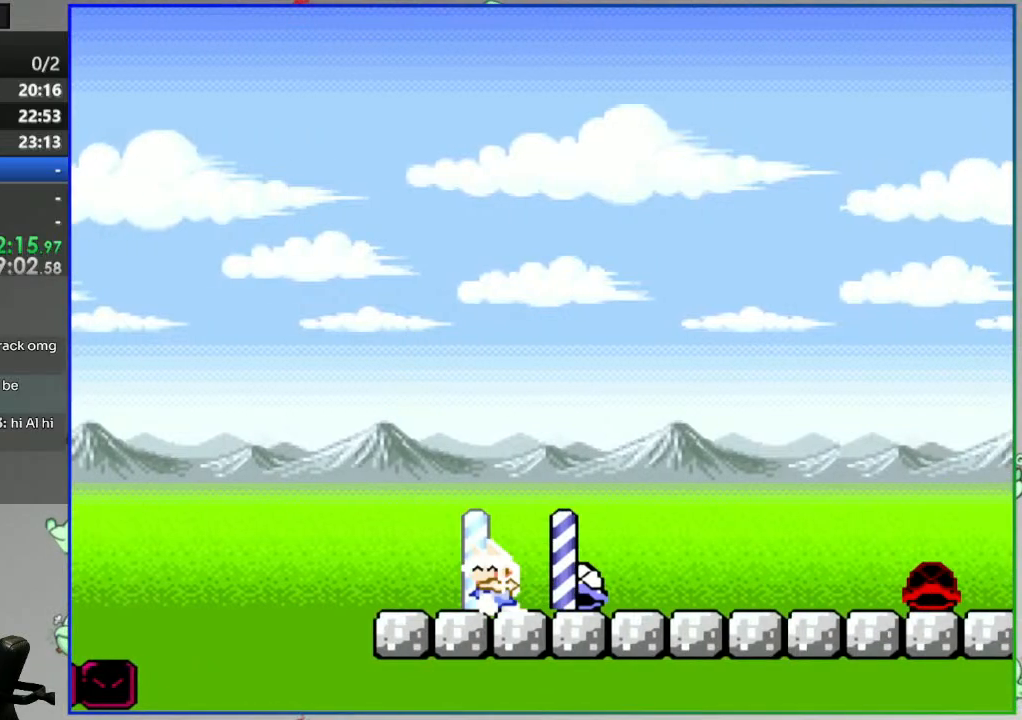
{"buttons": ["Y", "DPAD_RIGHT"], "events": [[83, "DPAD_RIGHT", "down"]]}
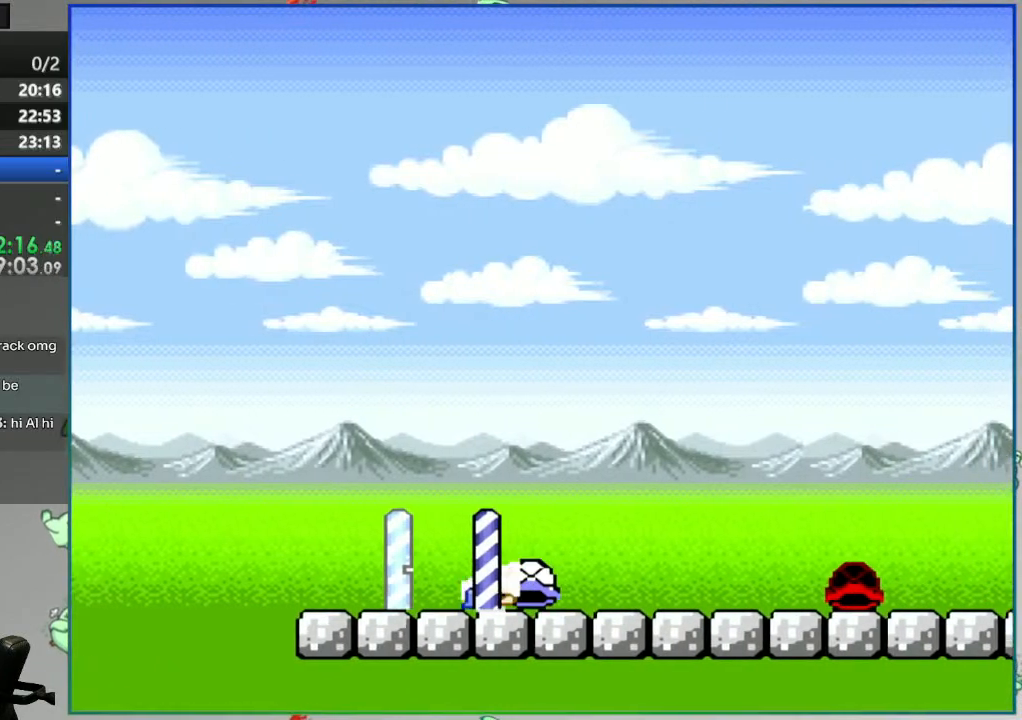
{"buttons": ["Y"], "events": [[167, "DPAD_RIGHT", "up"], [217, "DPAD_LEFT", "down"], [350, "DPAD_LEFT", "up"]]}
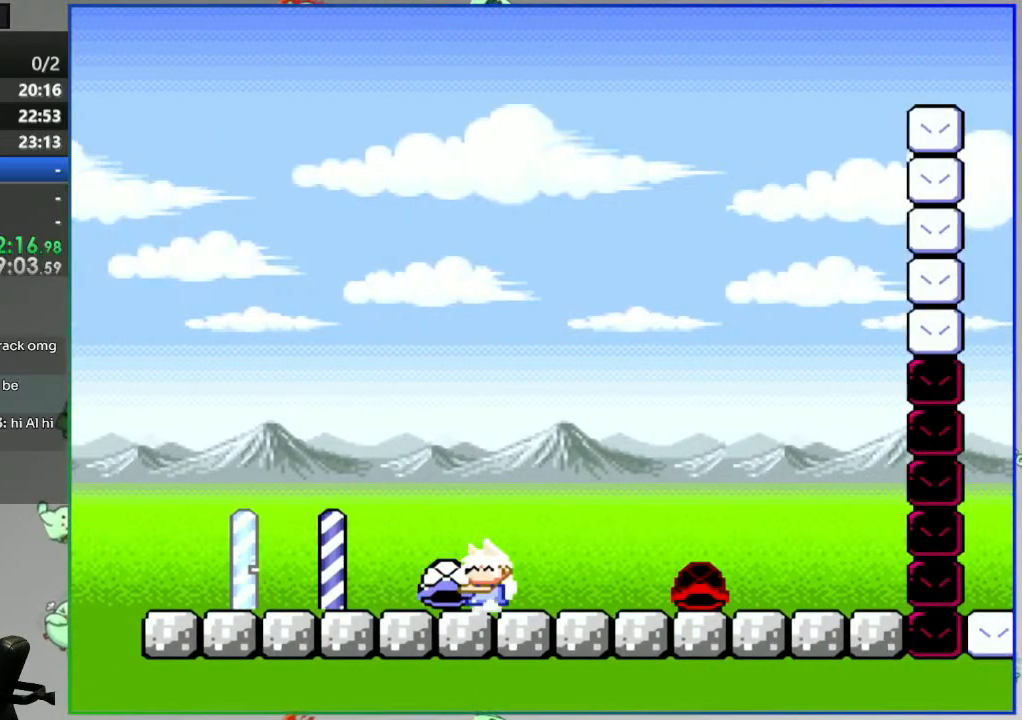
{"buttons": ["Y"], "events": []}
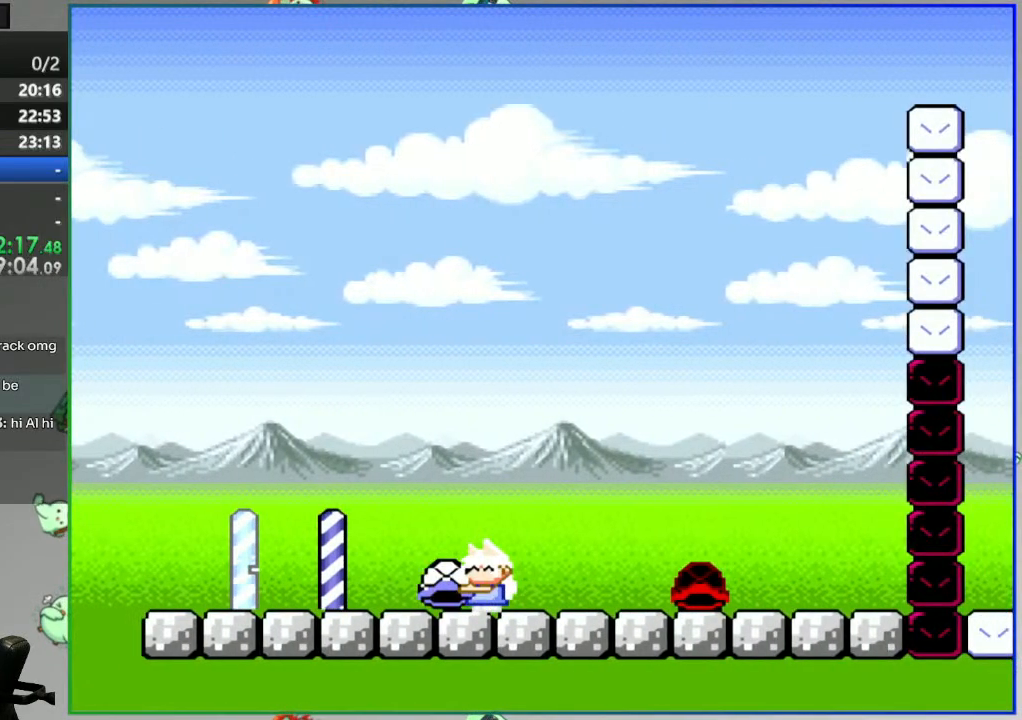
{"buttons": ["Y"], "events": []}
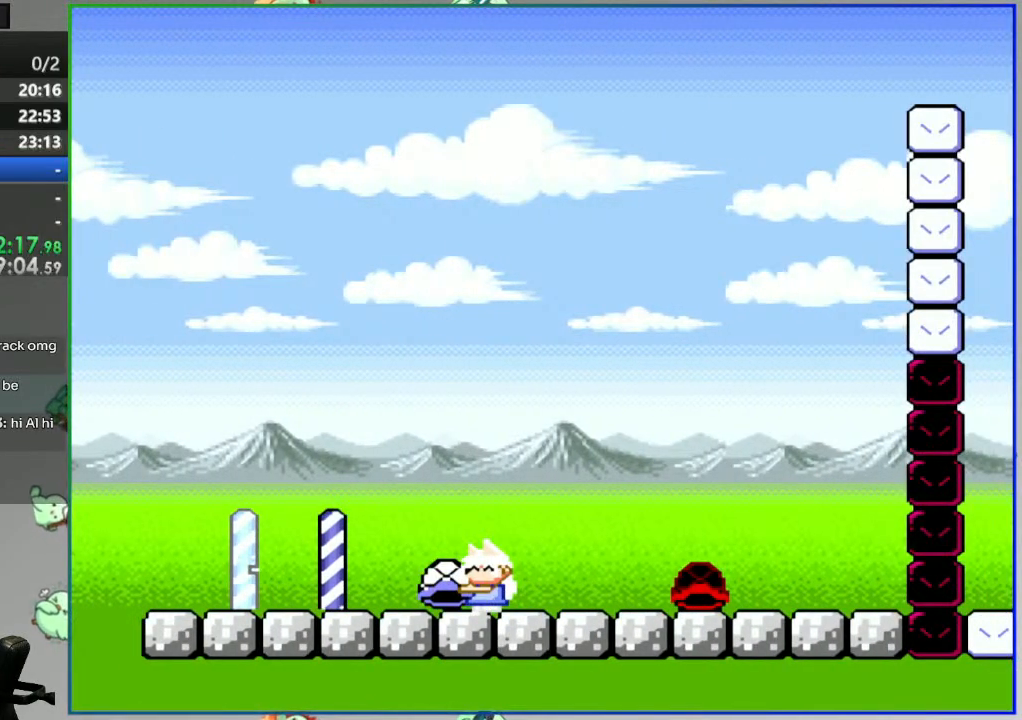
{"buttons": ["B", "Y"], "events": [[333, "B", "down"]]}
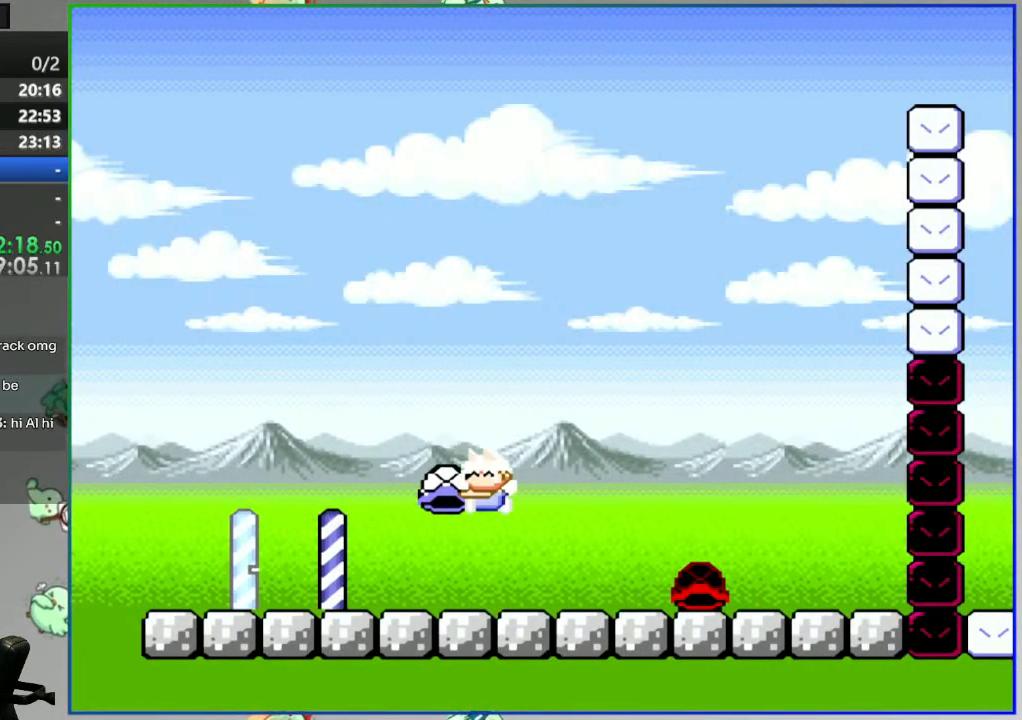
{"buttons": ["Y", "DPAD_RIGHT"], "events": [[33, "DPAD_RIGHT", "down"], [33, "DPAD_UP", "down"], [350, "Y", "up"], [383, "B", "up"], [433, "Y", "down"], [500, "DPAD_UP", "up"]]}
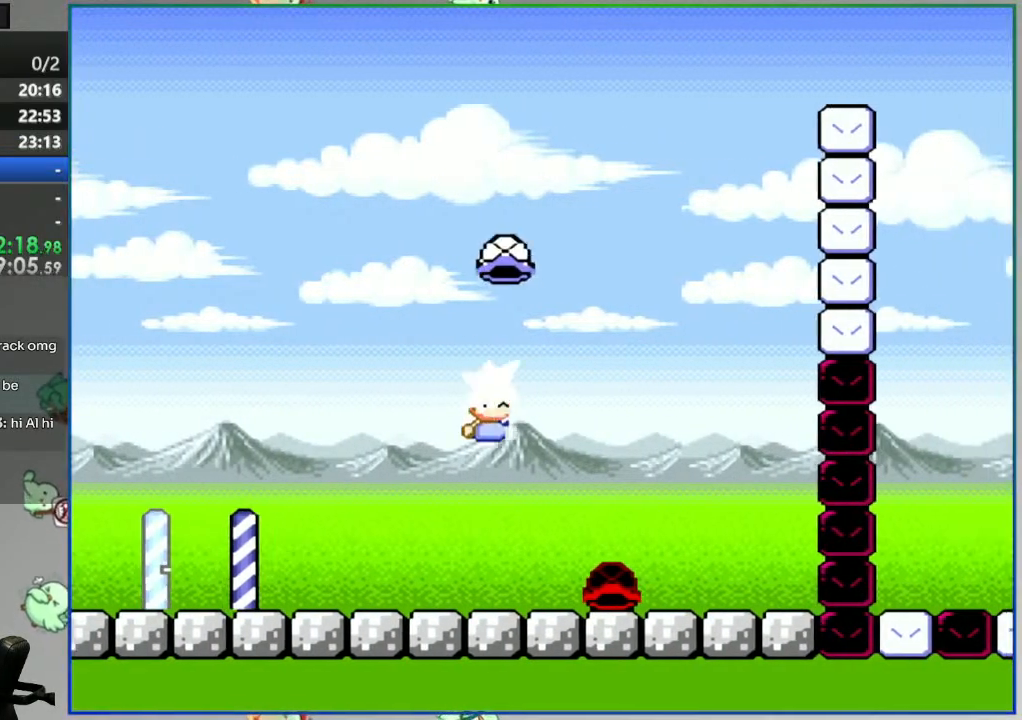
{"buttons": ["B", "Y", "DPAD_LEFT"], "events": [[267, "DPAD_RIGHT", "up"], [300, "B", "down"], [300, "DPAD_LEFT", "down"]]}
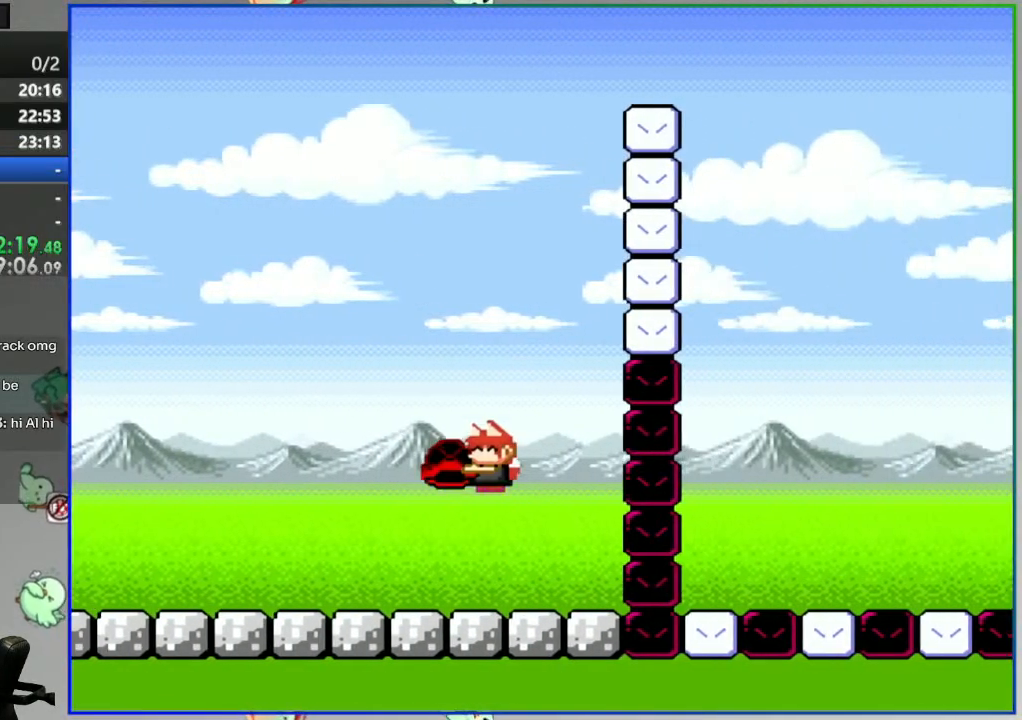
{"buttons": ["B", "Y", "DPAD_LEFT"], "events": [[67, "DPAD_LEFT", "up"], [83, "DPAD_RIGHT", "down"], [217, "Y", "up"], [300, "Y", "down"], [333, "DPAD_RIGHT", "up"], [400, "DPAD_LEFT", "down"]]}
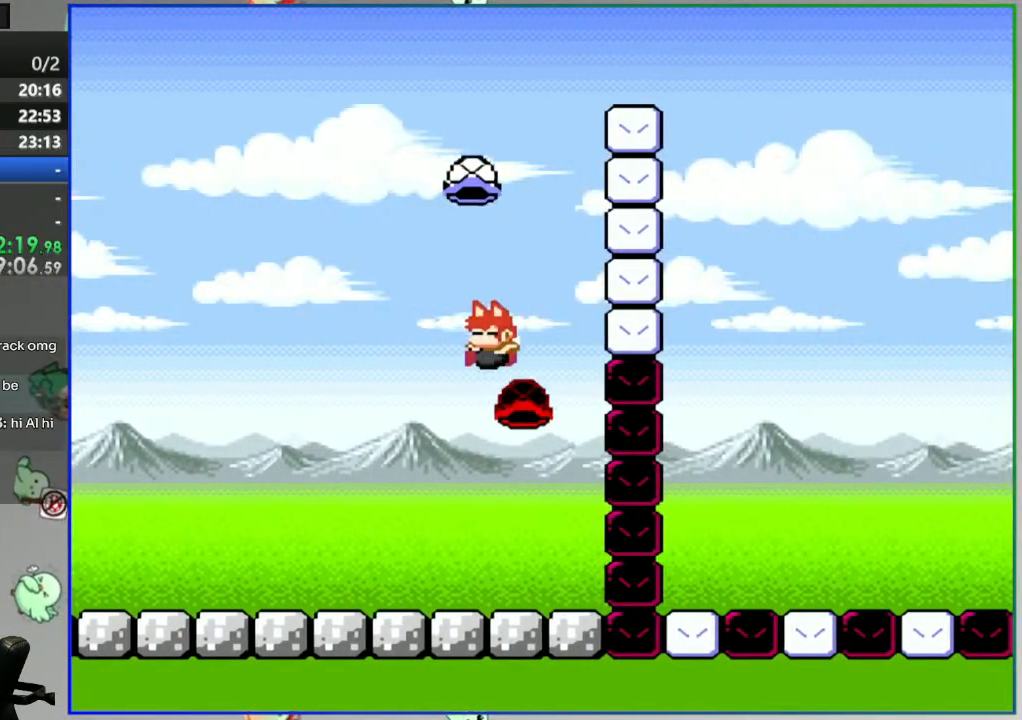
{"buttons": ["B", "Y"], "events": [[67, "DPAD_LEFT", "up"], [117, "DPAD_RIGHT", "down"], [233, "DPAD_RIGHT", "up"]]}
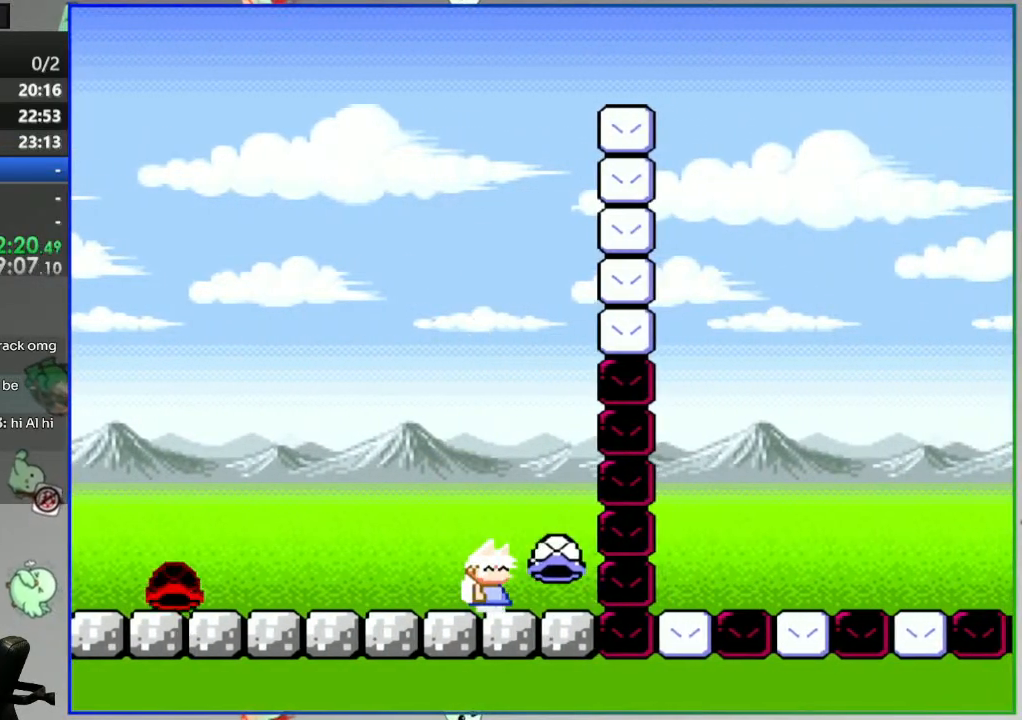
{"buttons": ["Y", "DPAD_LEFT"], "events": [[167, "DPAD_LEFT", "down"], [183, "B", "up"]]}
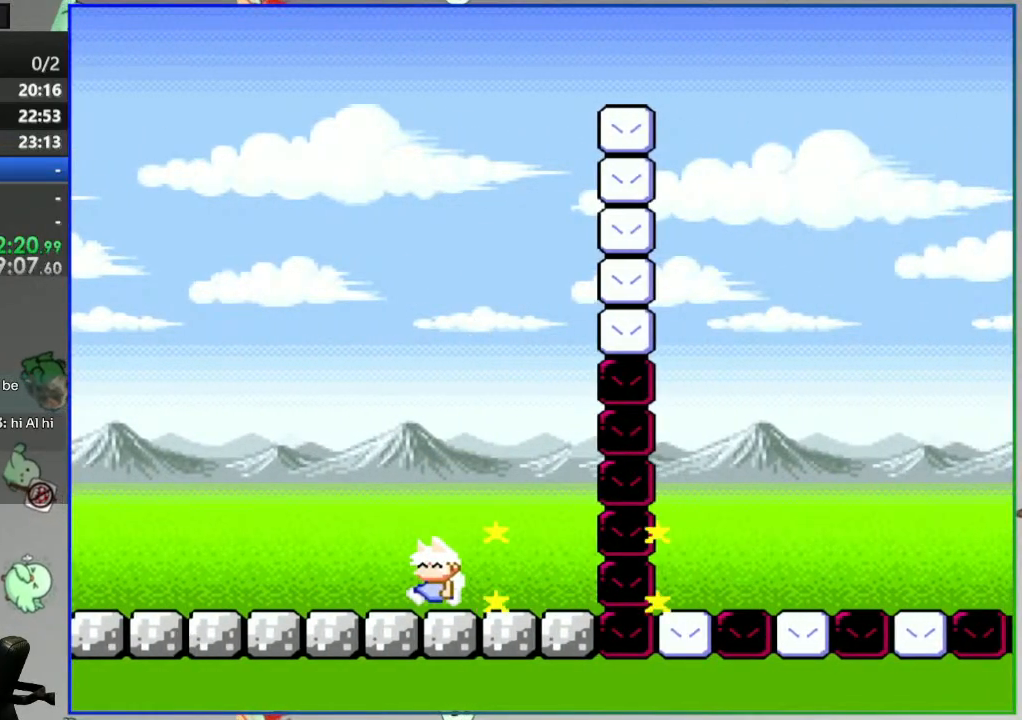
{"buttons": ["Y", "DPAD_LEFT"], "events": []}
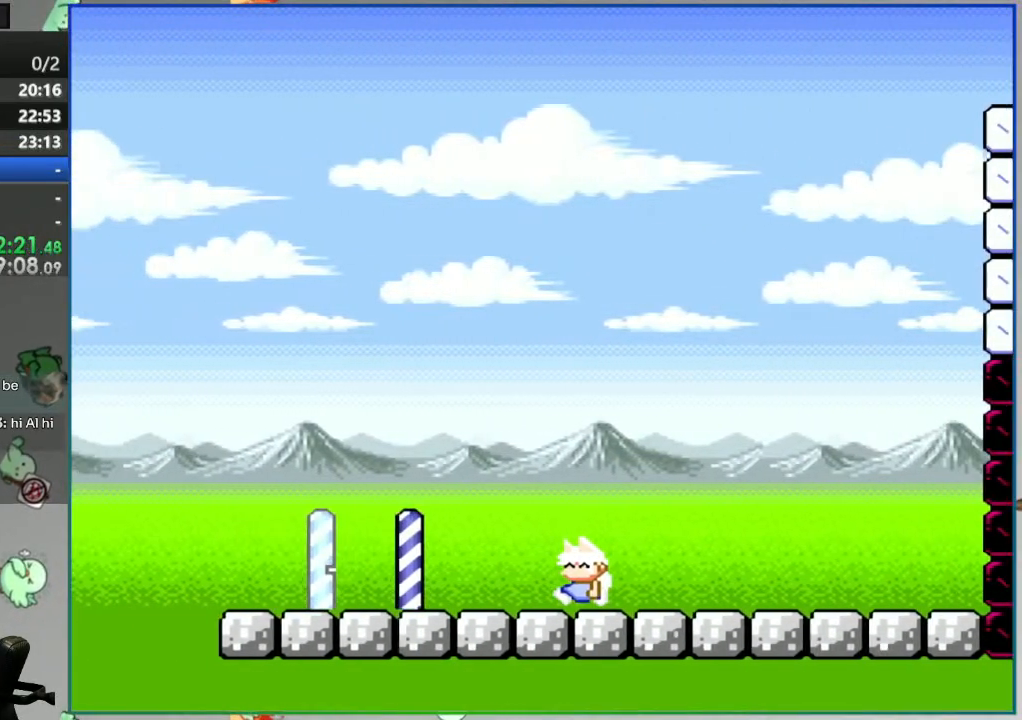
{"buttons": ["Y", "DPAD_LEFT"], "events": []}
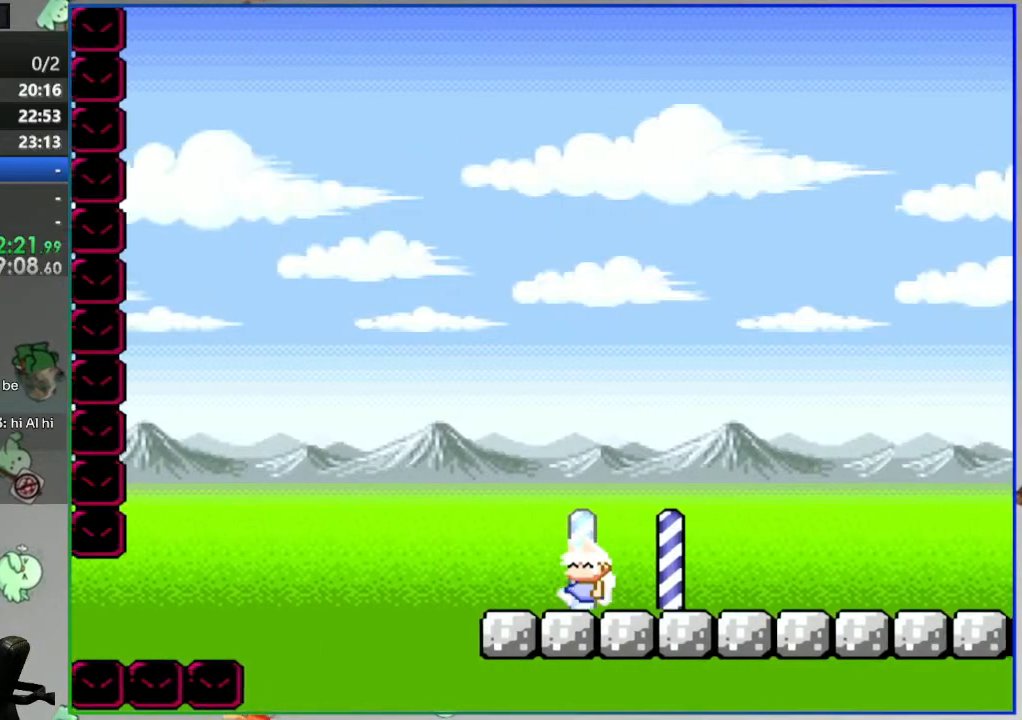
{"buttons": [], "events": [[317, "DPAD_LEFT", "up"], [317, "Y", "up"]]}
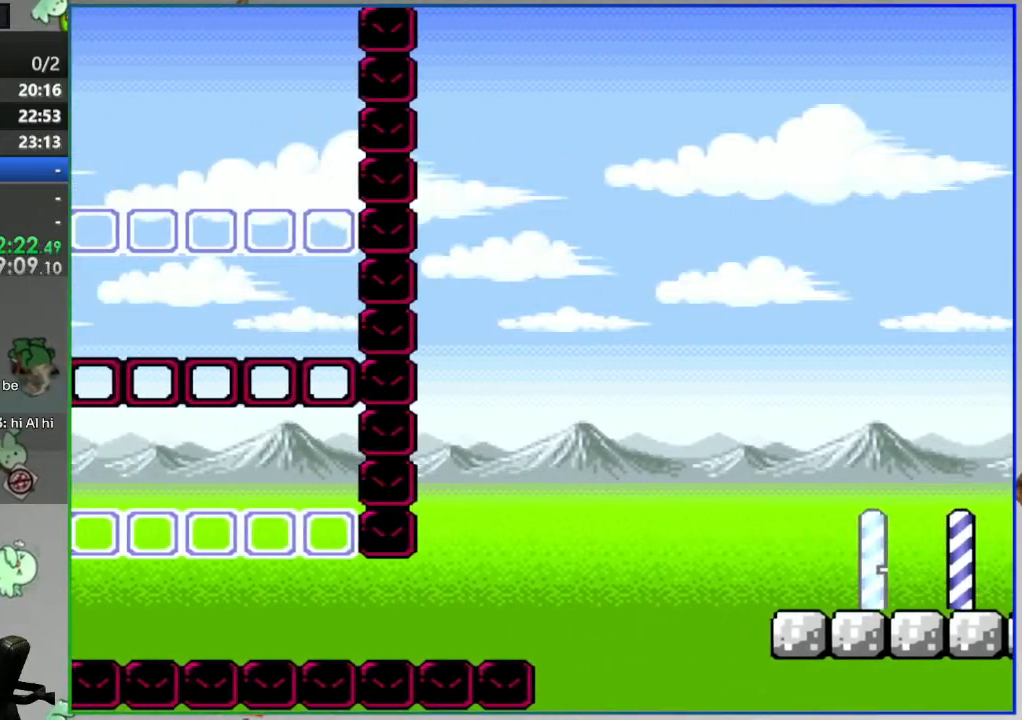
{"buttons": [], "events": [[117, "A", "down"], [167, "A", "up"], [250, "A", "down"], [333, "A", "up"], [417, "A", "down"], [483, "A", "up"]]}
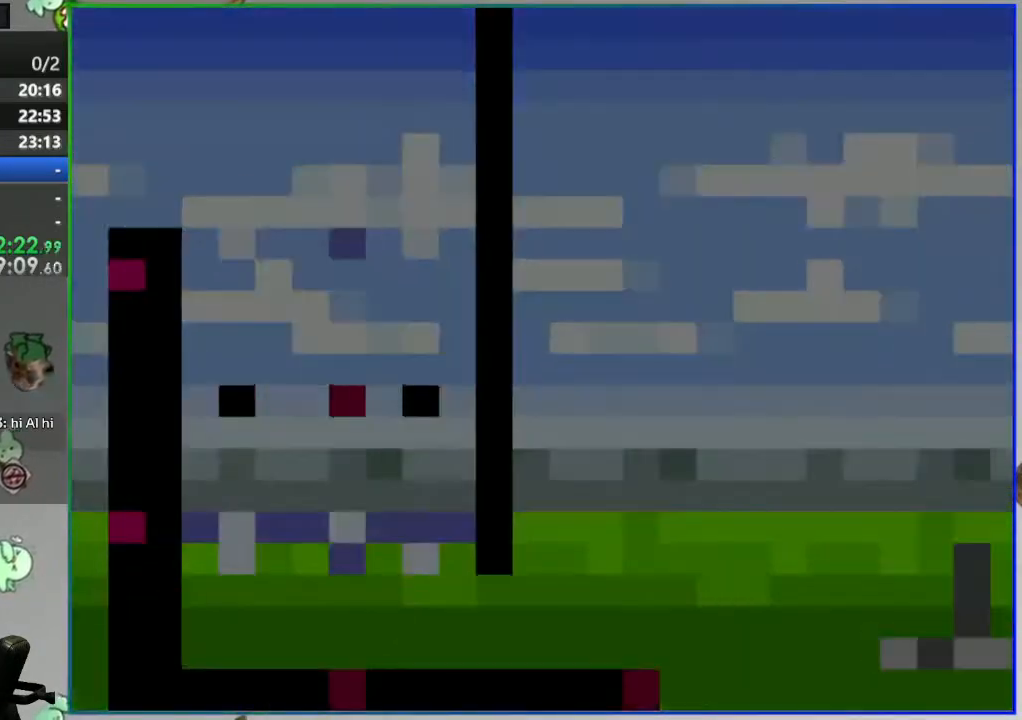
{"buttons": ["Y"], "events": [[133, "Y", "down"]]}
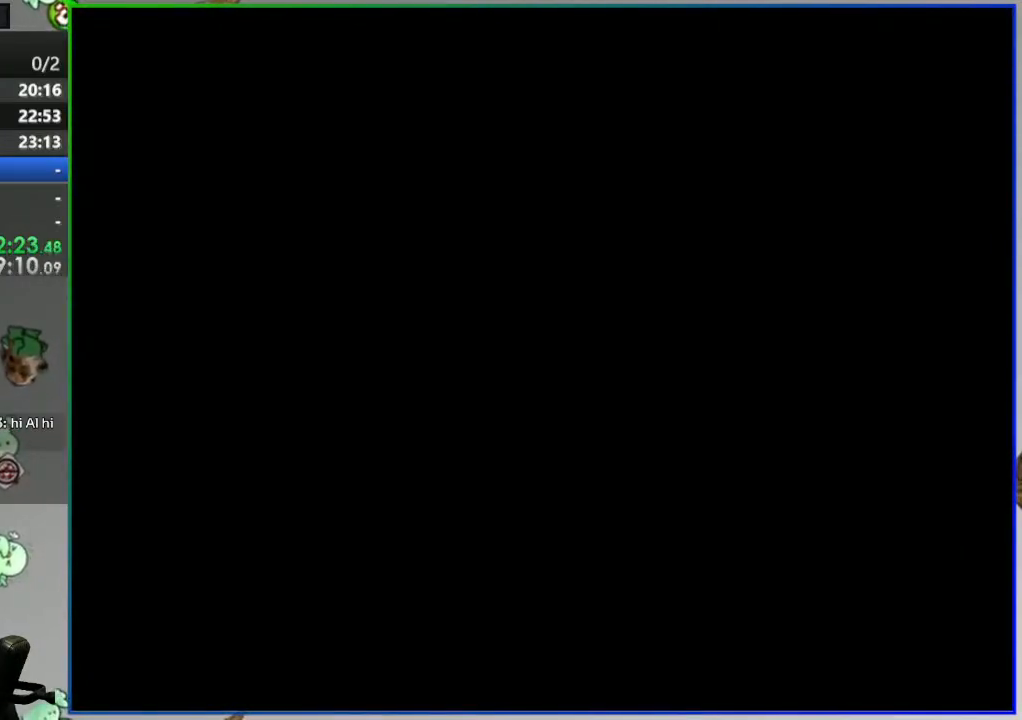
{"buttons": ["Y"], "events": []}
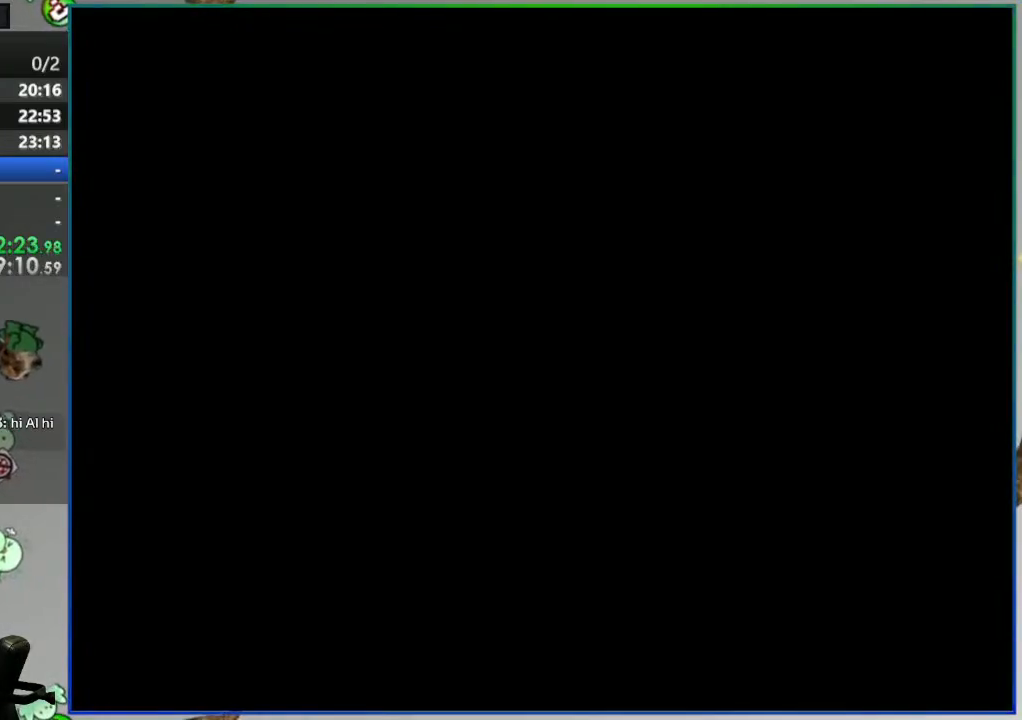
{"buttons": ["Y", "DPAD_RIGHT"], "events": [[500, "DPAD_RIGHT", "down"]]}
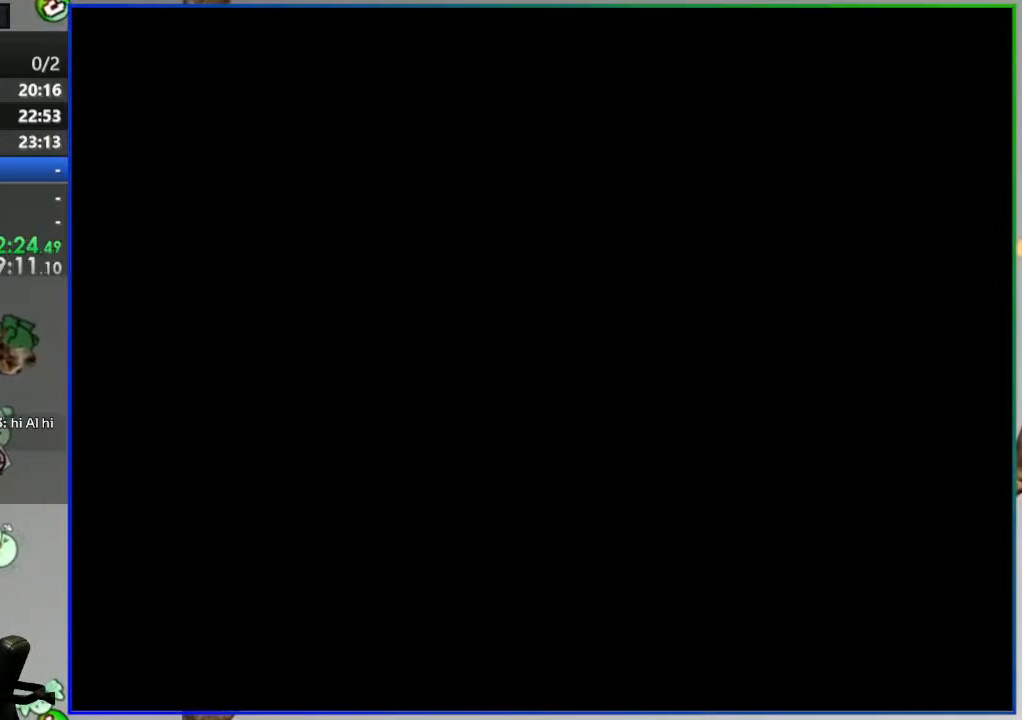
{"buttons": ["Y", "DPAD_RIGHT"], "events": []}
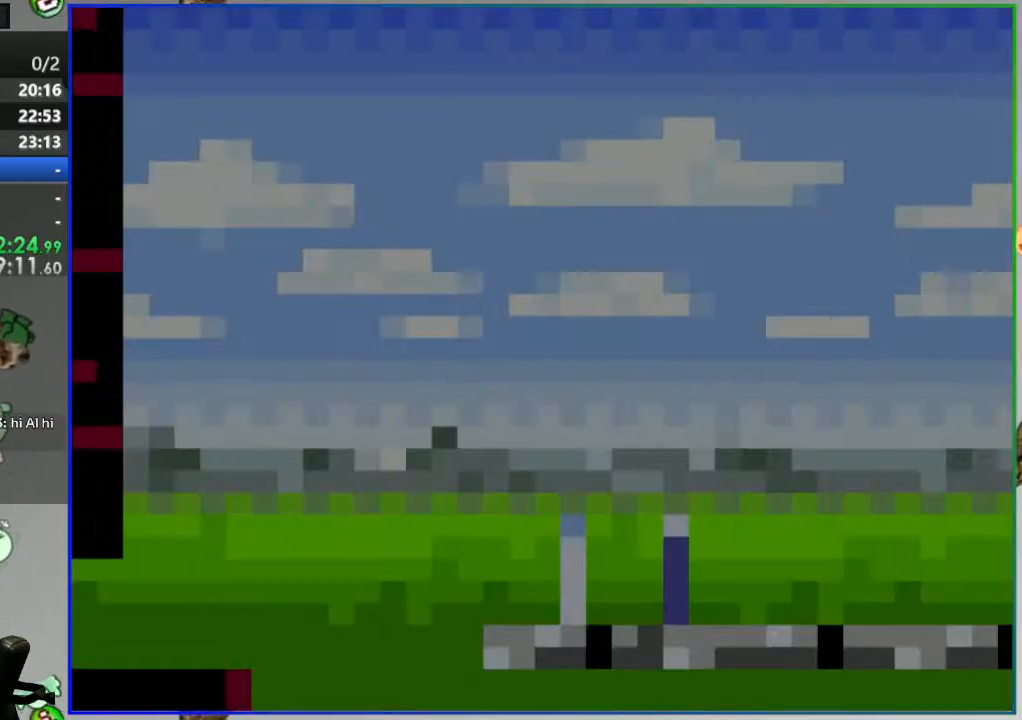
{"buttons": ["Y"], "events": [[233, "DPAD_RIGHT", "up"]]}
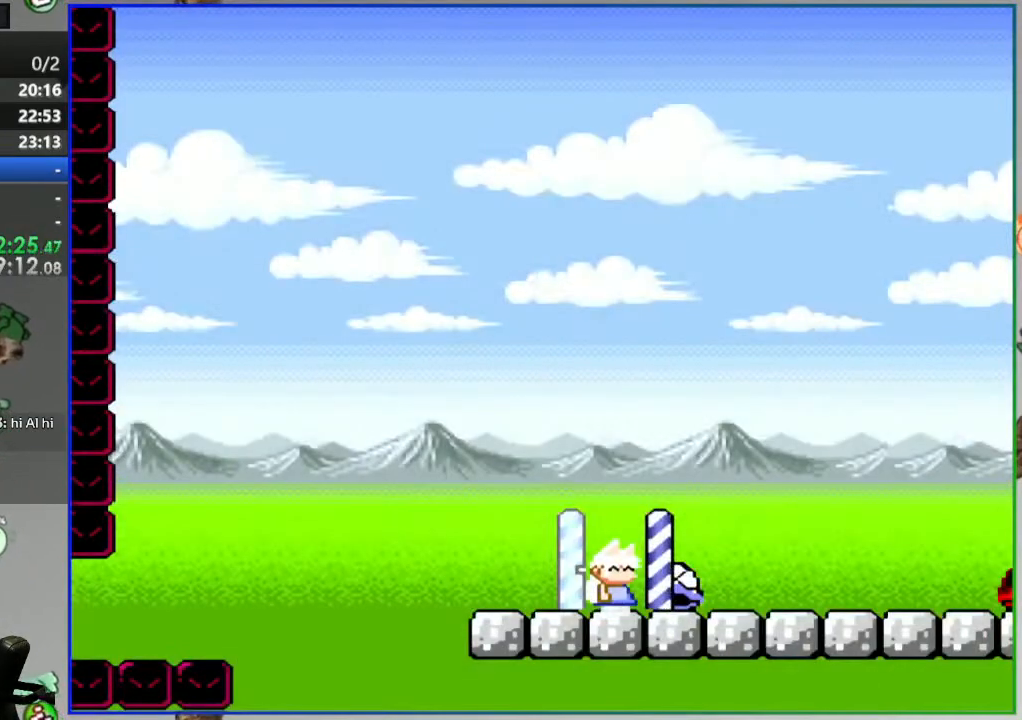
{"buttons": ["Y", "DPAD_UP", "DPAD_RIGHT"], "events": [[100, "DPAD_RIGHT", "down"], [333, "DPAD_UP", "down"]]}
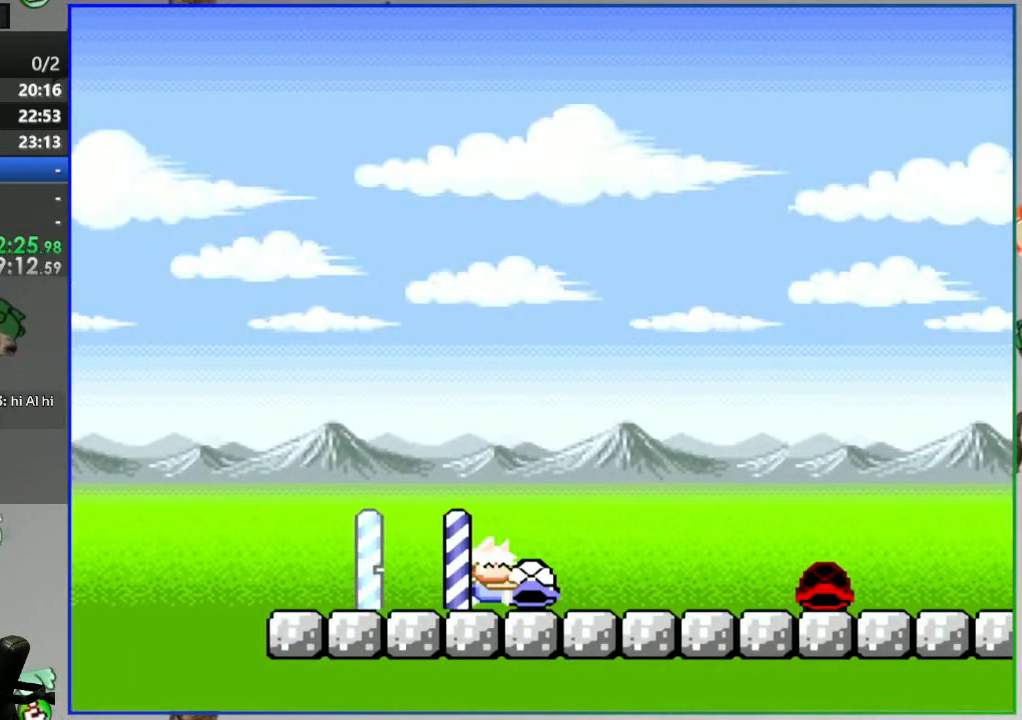
{"buttons": ["Y", "DPAD_UP", "DPAD_RIGHT"], "events": [[300, "Y", "up"], [367, "Y", "down"]]}
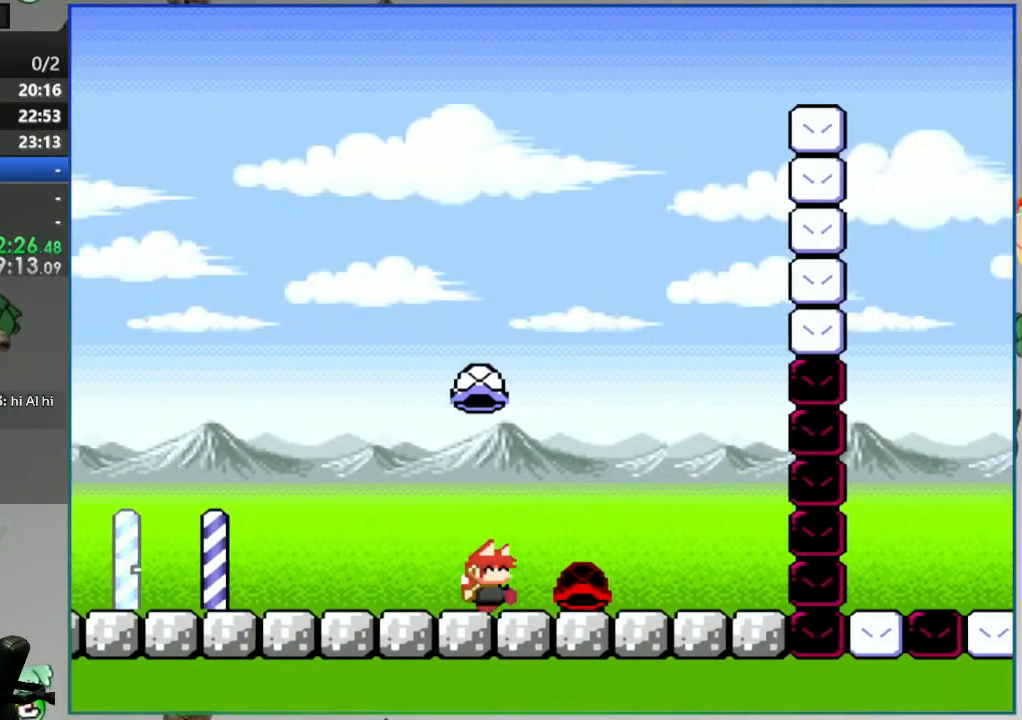
{"buttons": ["B", "Y", "DPAD_RIGHT"], "events": [[183, "B", "down"], [183, "DPAD_RIGHT", "up"], [217, "DPAD_LEFT", "down"], [217, "DPAD_UP", "up"], [400, "DPAD_LEFT", "up"], [467, "DPAD_RIGHT", "down"]]}